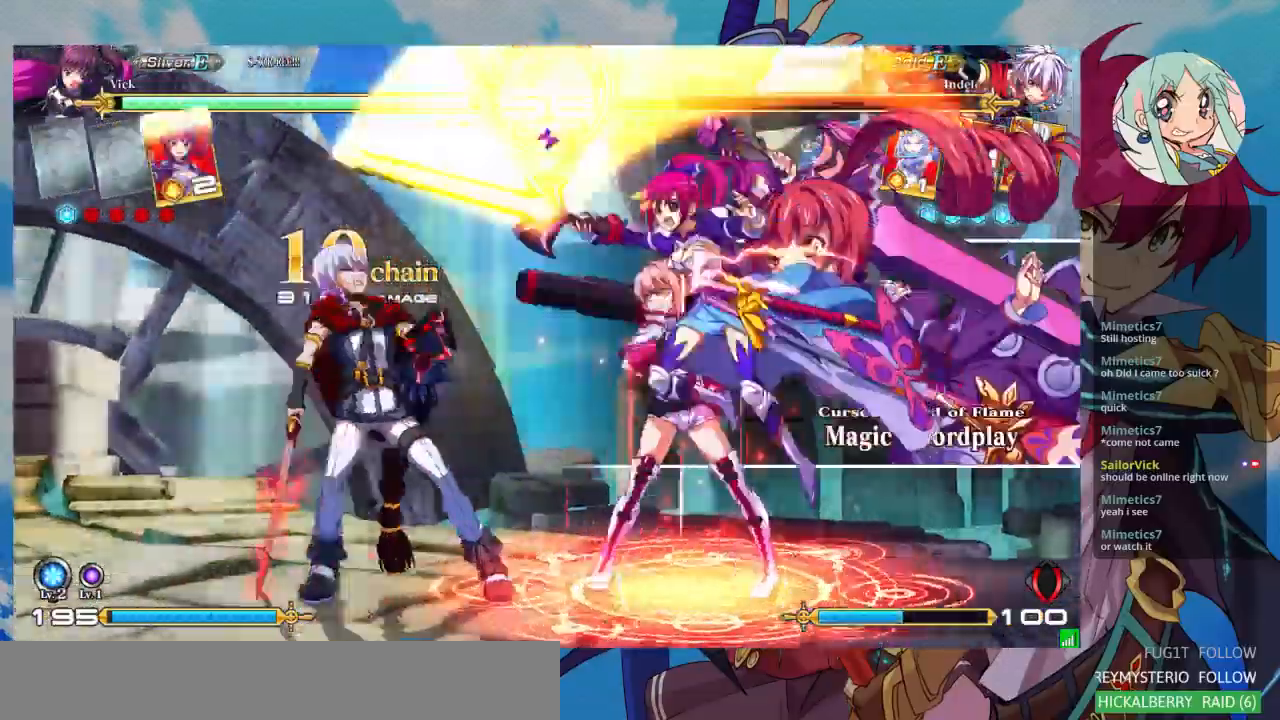
Gameplay with a controller (arcade stick); each line is a JSON object with the inputs held at the frame after it (dt_ms = milliseconds from this image to that frame). "events" lists button and stick changes between this image and that frame as [ms after this image, input, new state], when the widget could be followed in between. Not read: L3 R3.
{"dt_ms": 500, "buttons": [], "left_stick": "center", "events": [[333, "left_stick", "down"], [433, "SQUARE", "down"], [433, "TRIANGLE", "down"], [467, "SQUARE", "up"], [467, "left_stick", "center"], [500, "TRIANGLE", "up"]]}
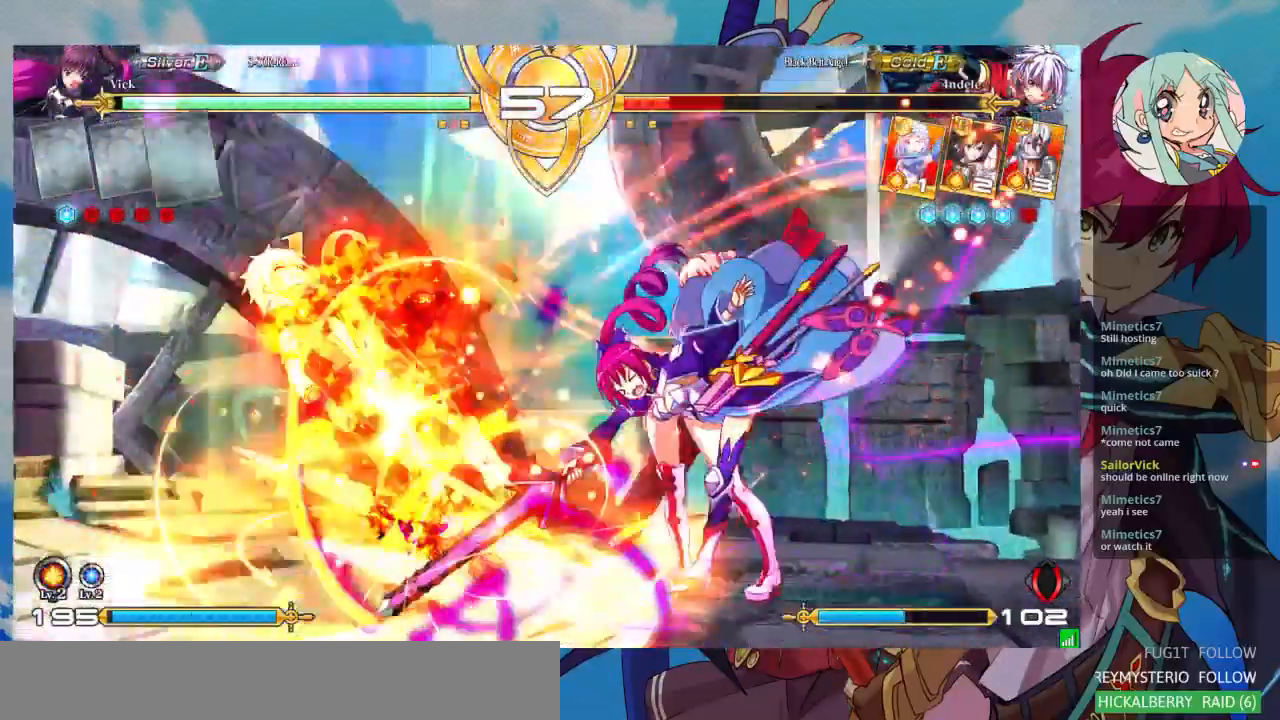
{"dt_ms": 500, "buttons": [], "left_stick": "center", "events": [[33, "SQUARE", "down"], [33, "TRIANGLE", "down"], [100, "SQUARE", "up"], [133, "TRIANGLE", "up"]]}
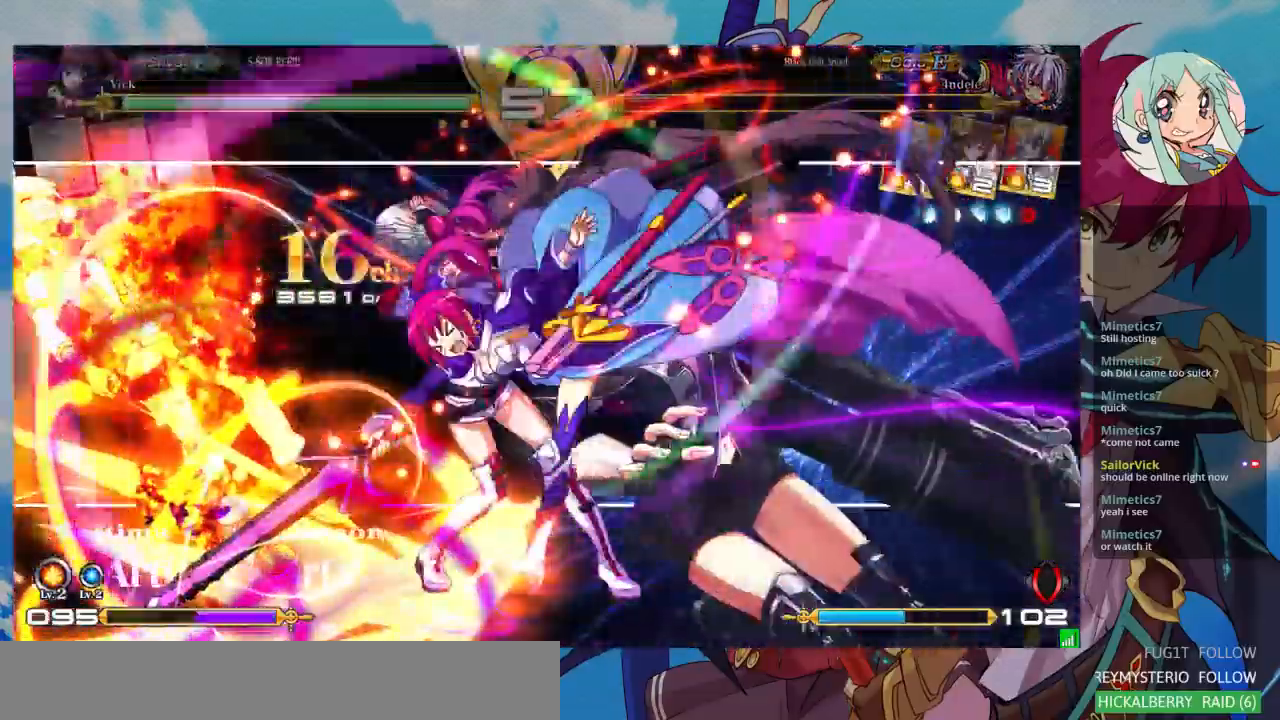
{"dt_ms": 500, "buttons": [], "left_stick": "center", "events": []}
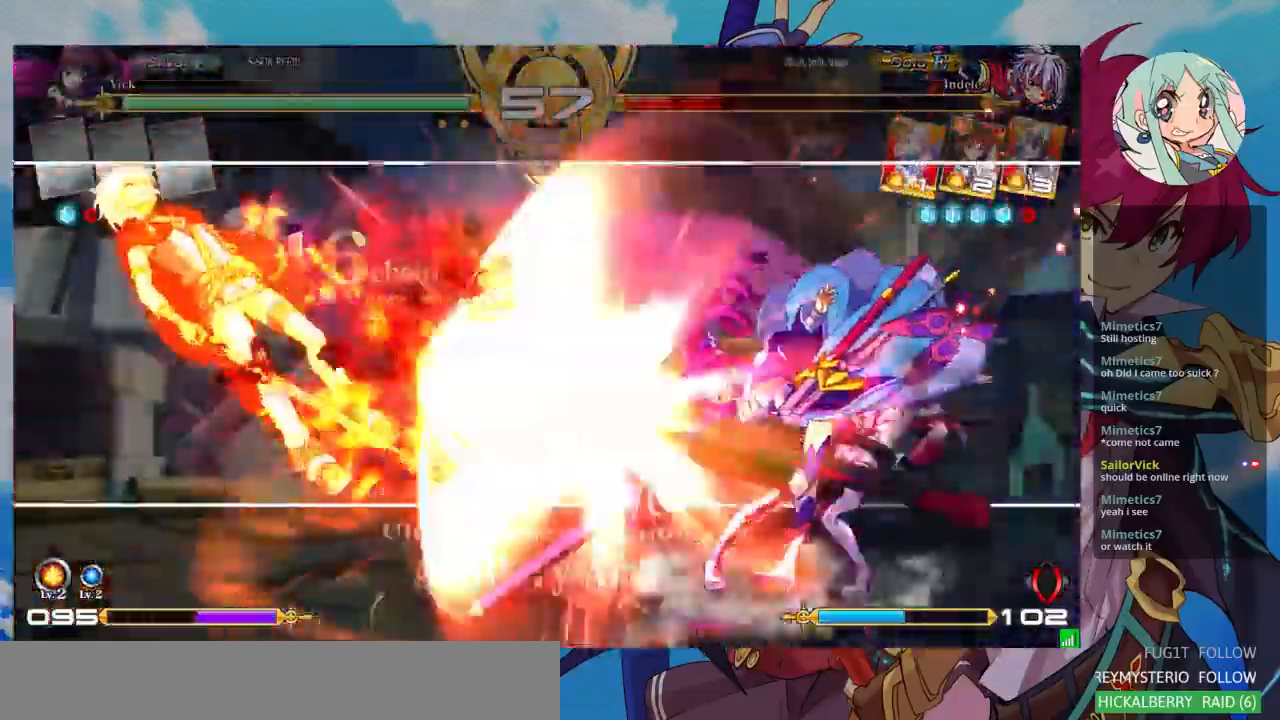
{"dt_ms": 500, "buttons": [], "left_stick": "center", "events": []}
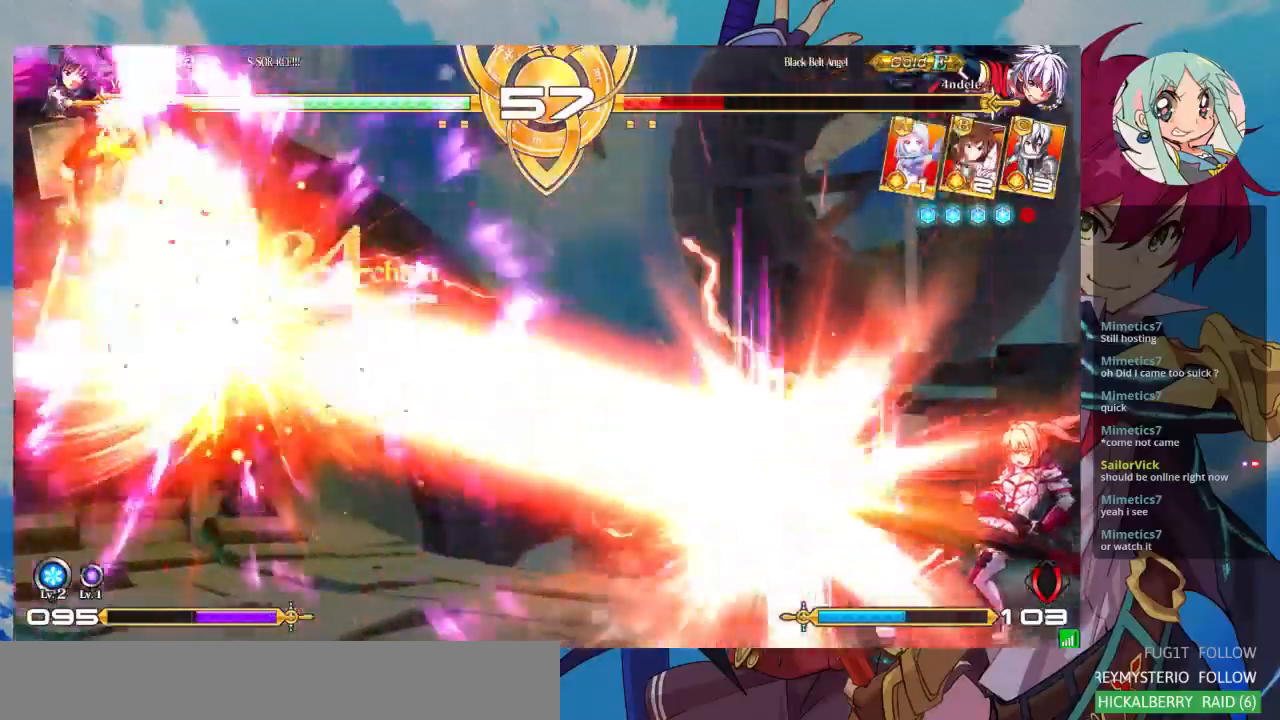
{"dt_ms": 500, "buttons": [], "left_stick": "center", "events": []}
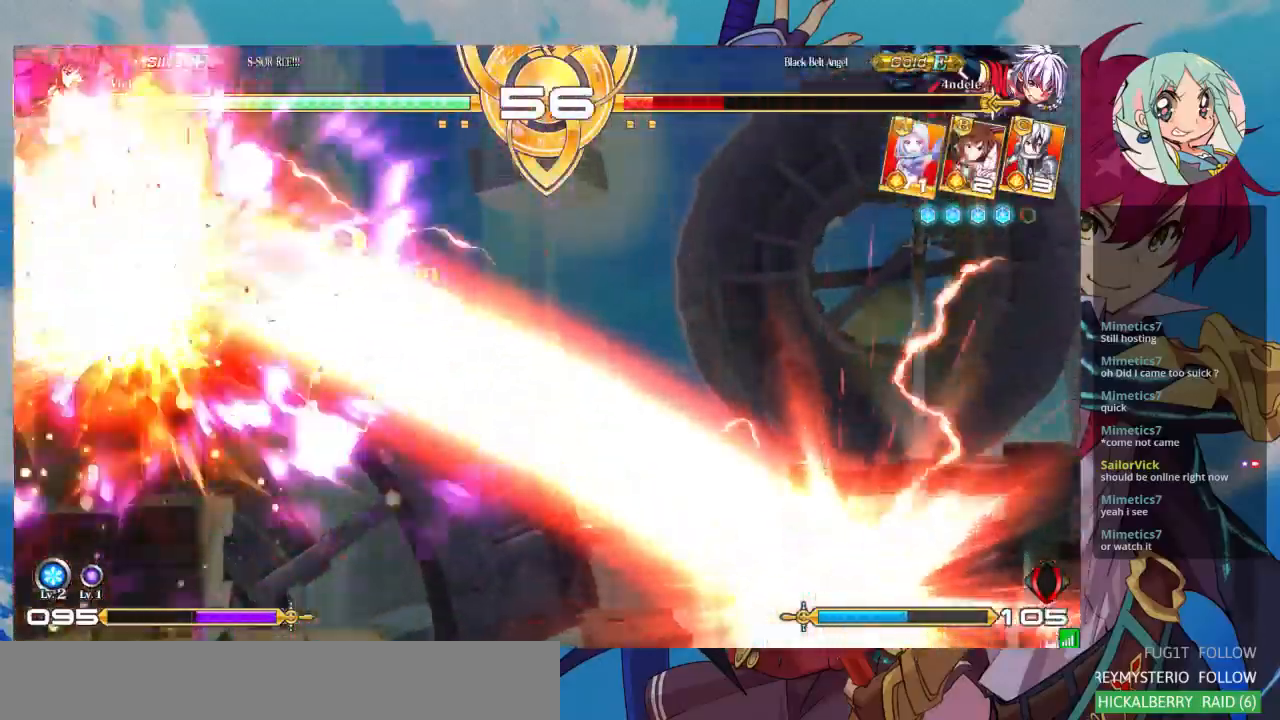
{"dt_ms": 500, "buttons": [], "left_stick": "center", "events": []}
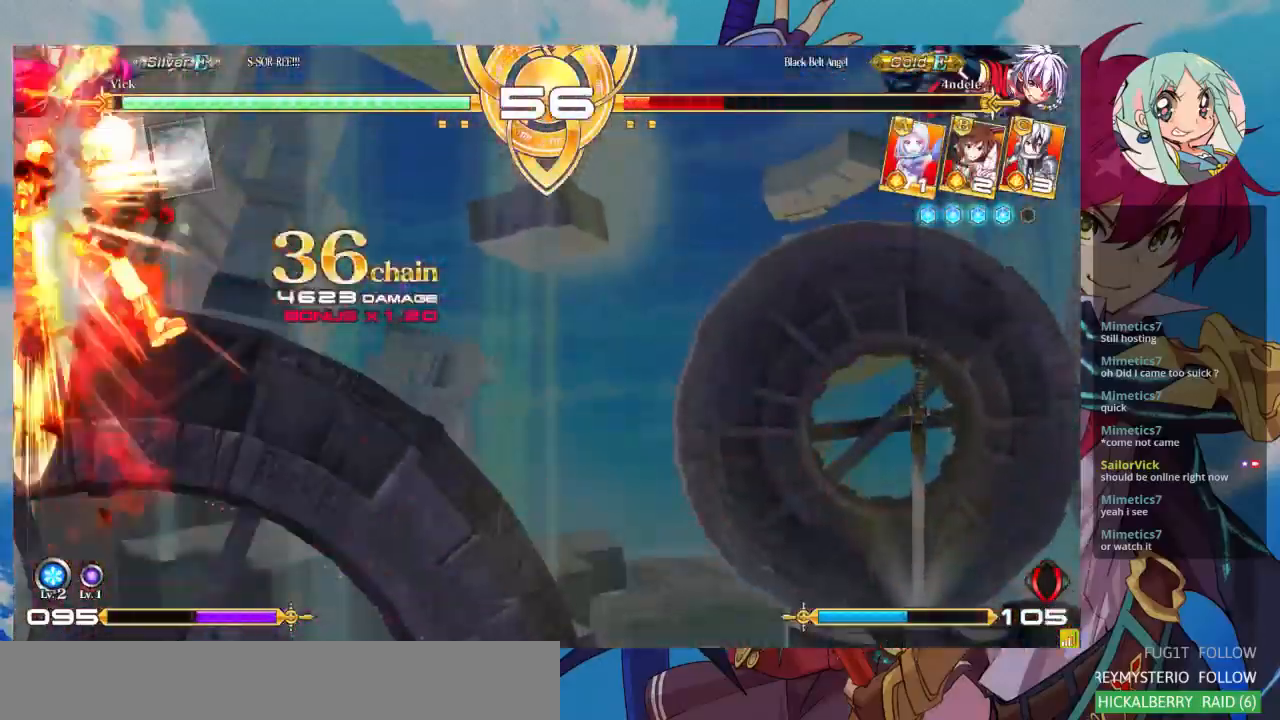
{"dt_ms": 500, "buttons": [], "left_stick": "center", "events": []}
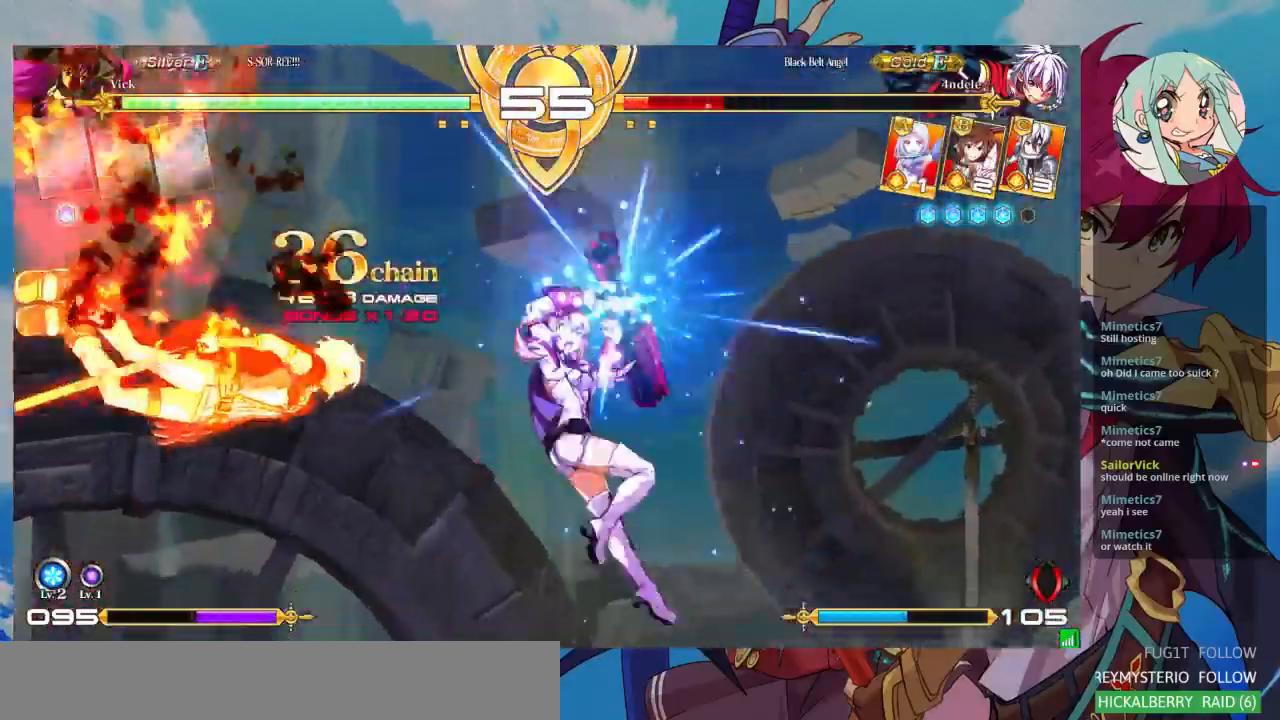
{"dt_ms": 500, "buttons": [], "left_stick": "center", "events": []}
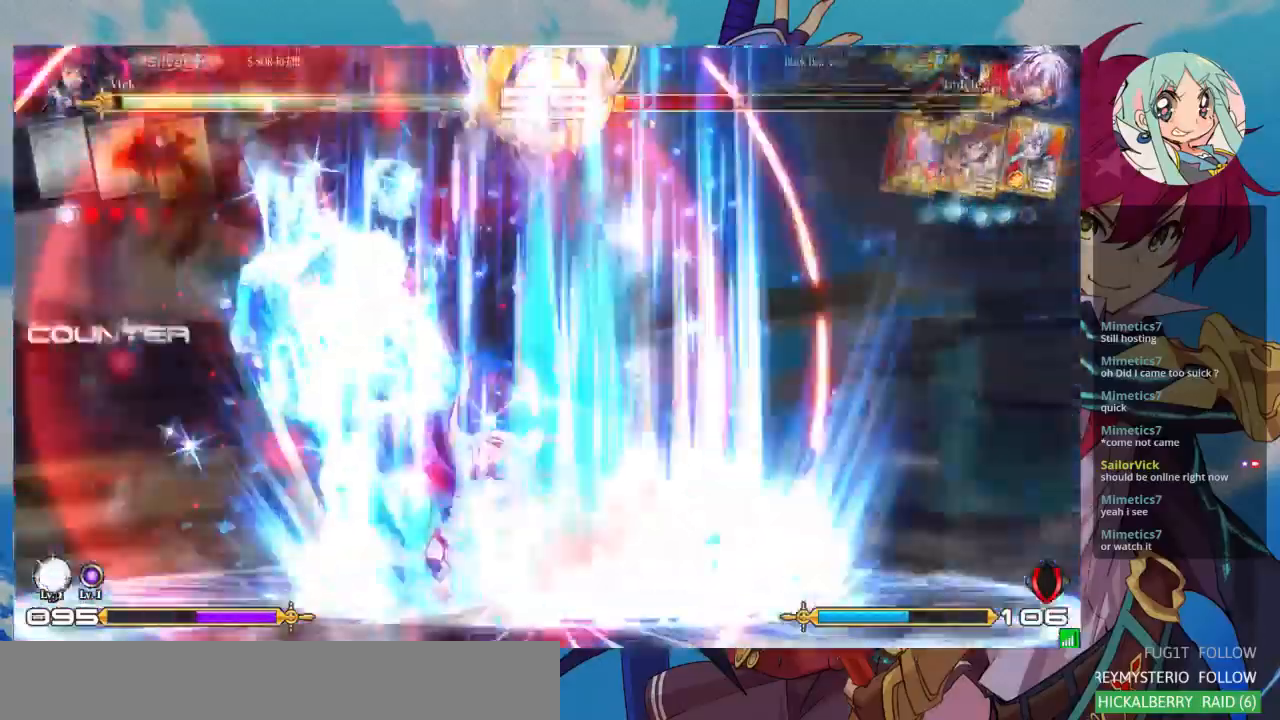
{"dt_ms": 500, "buttons": [], "left_stick": "center", "events": []}
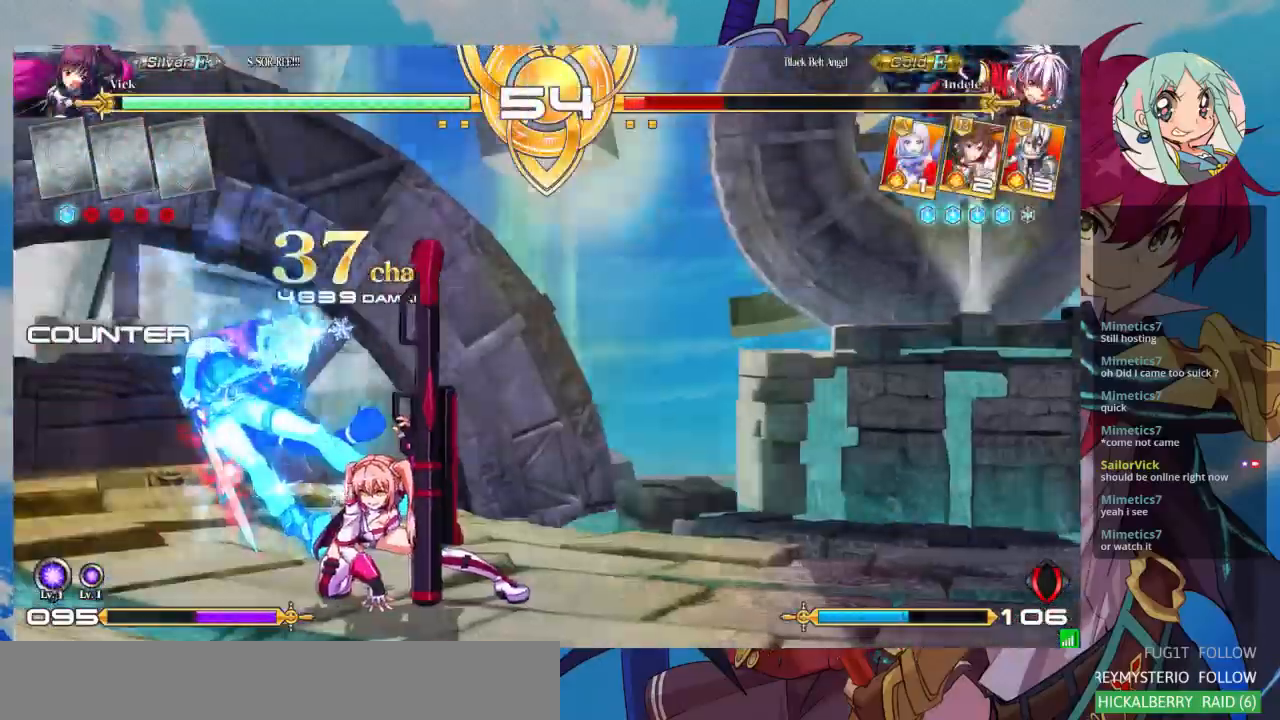
{"dt_ms": 500, "buttons": [], "left_stick": "center", "events": [[100, "left_stick", "right"], [200, "left_stick", "down-left"], [300, "R1", "down"], [300, "left_stick", "center"], [367, "R1", "up"], [400, "R1", "down"], [500, "R1", "up"]]}
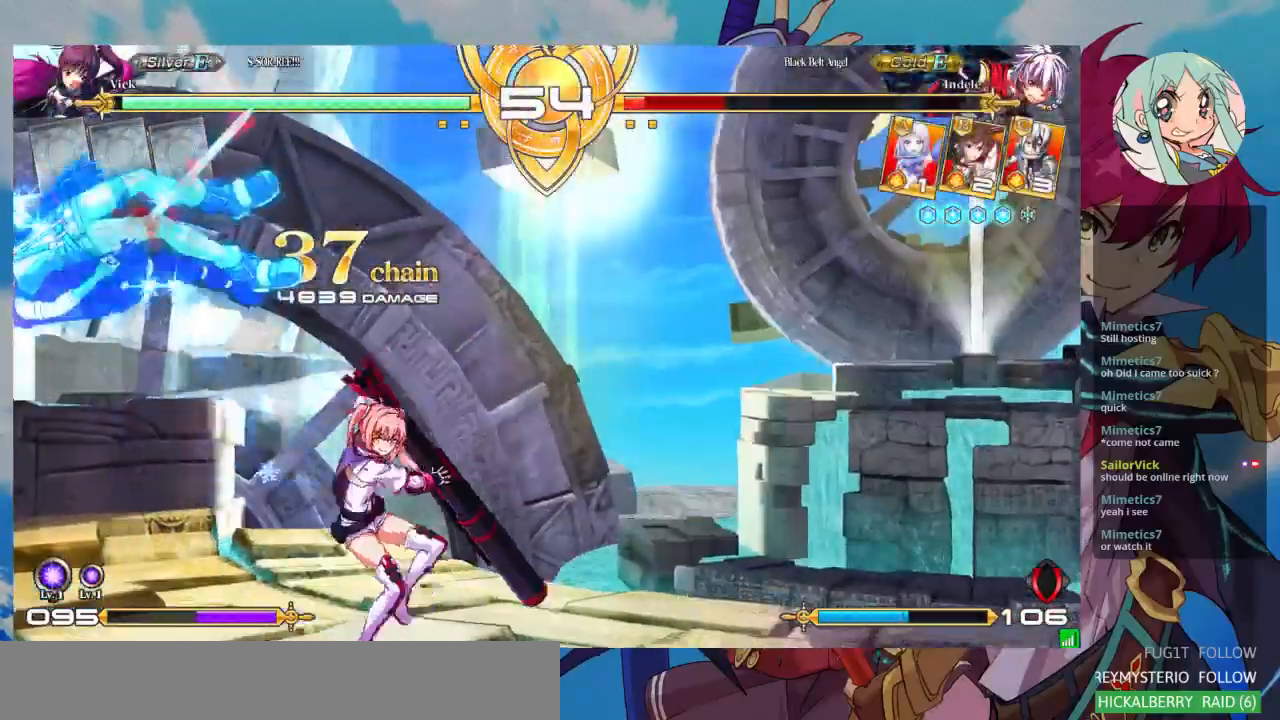
{"dt_ms": 500, "buttons": [], "left_stick": "center", "events": [[233, "left_stick", "left"], [300, "SQUARE", "down"], [300, "TRIANGLE", "down"], [333, "left_stick", "center"], [367, "SQUARE", "up"], [367, "TRIANGLE", "up"], [400, "TRIANGLE", "down"], [433, "SQUARE", "down"], [467, "SQUARE", "up"], [500, "TRIANGLE", "up"]]}
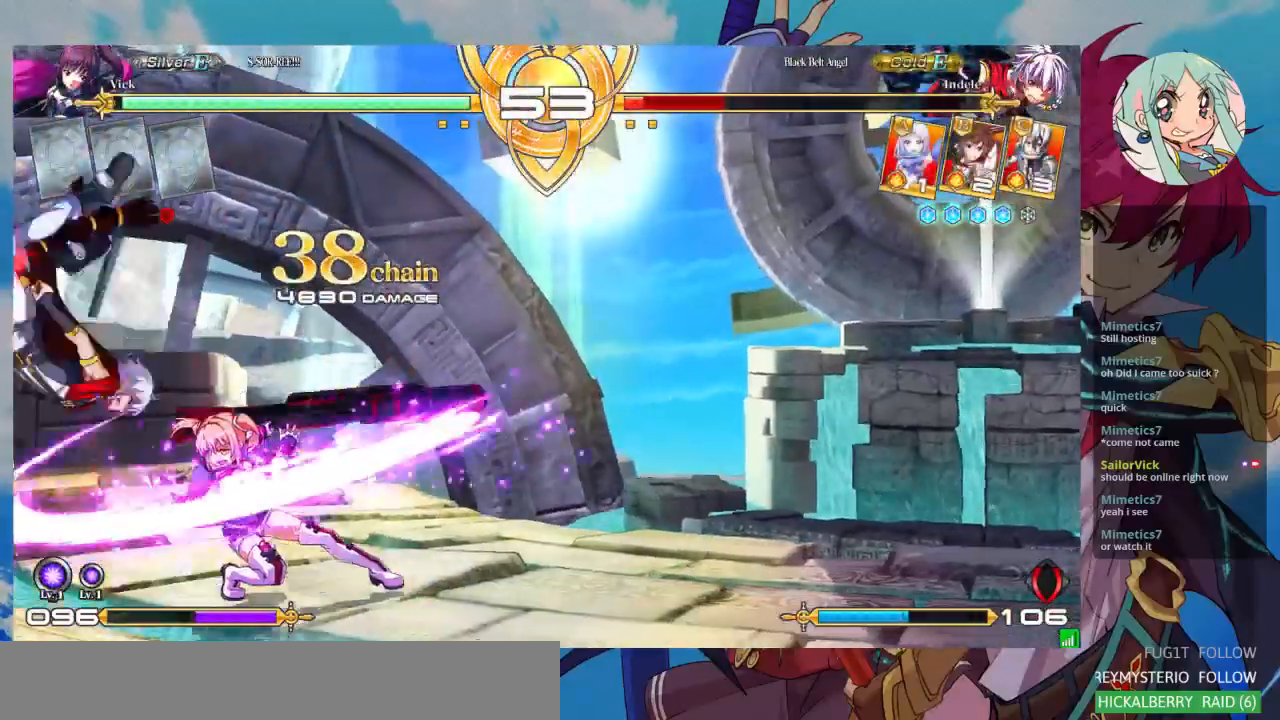
{"dt_ms": 1000, "buttons": ["TRIANGLE"], "left_stick": "center"}
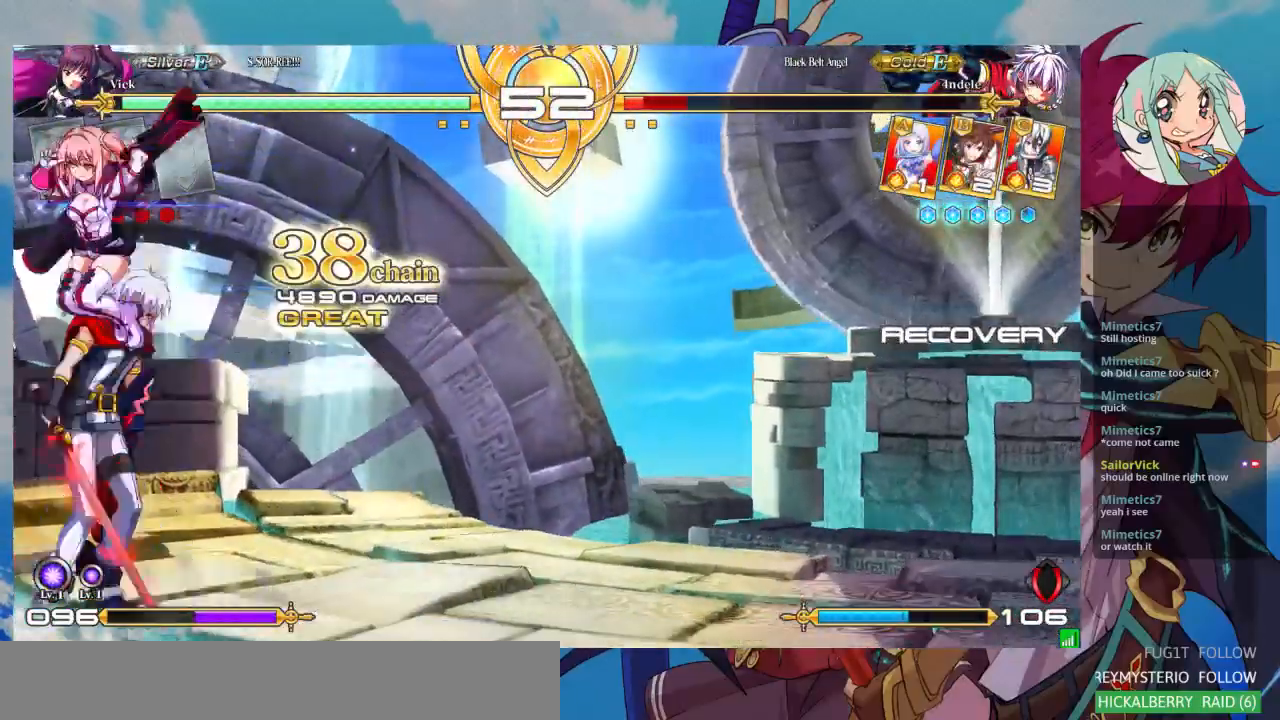
{"dt_ms": 500, "buttons": ["SQUARE"], "left_stick": "down-right"}
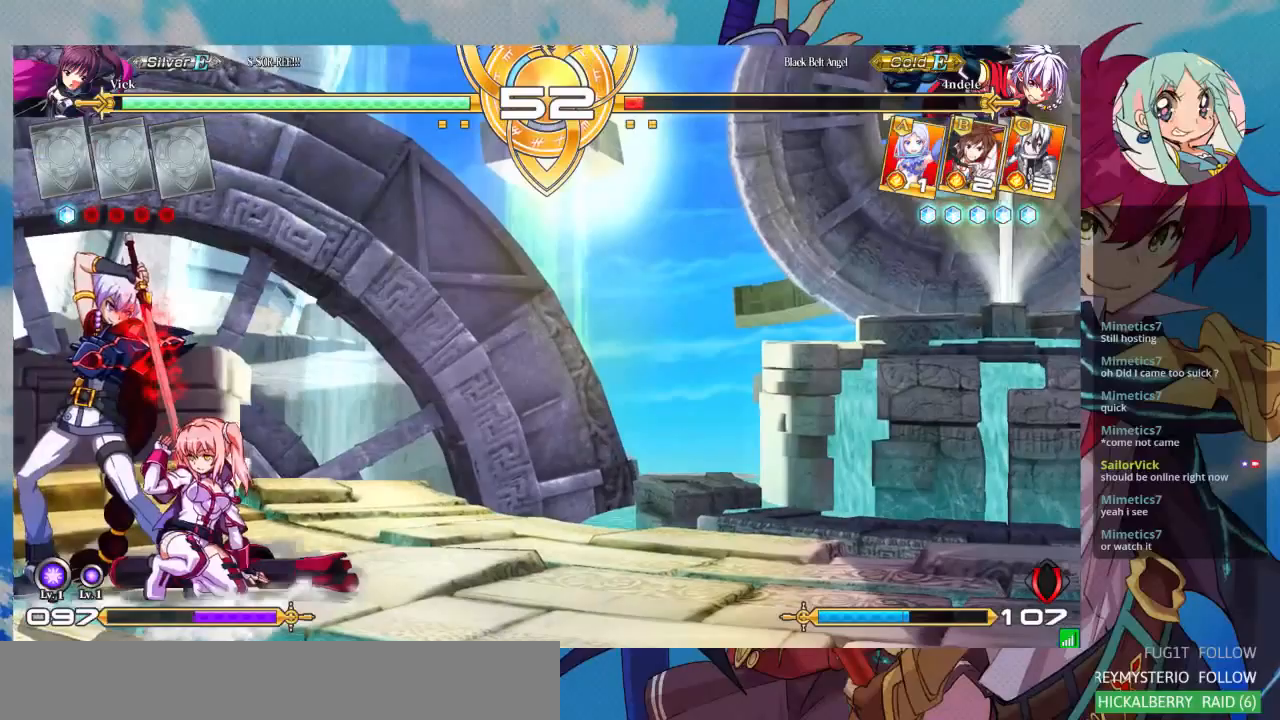
{"dt_ms": 500, "buttons": [], "left_stick": "left"}
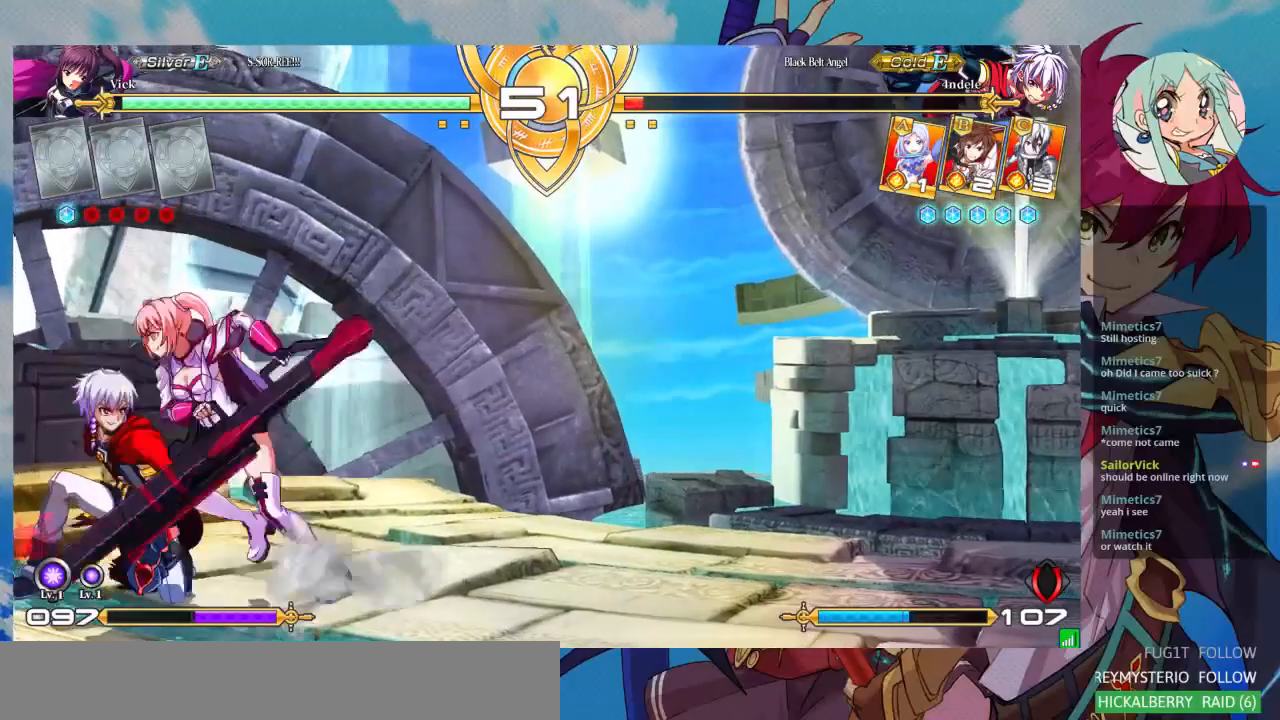
{"dt_ms": 500, "buttons": ["SQUARE"], "left_stick": "down-right", "events": [[33, "SQUARE", "down"], [167, "SQUARE", "up"], [167, "left_stick", "down-right"], [233, "SQUARE", "down"], [367, "SQUARE", "up"], [467, "SQUARE", "down"]]}
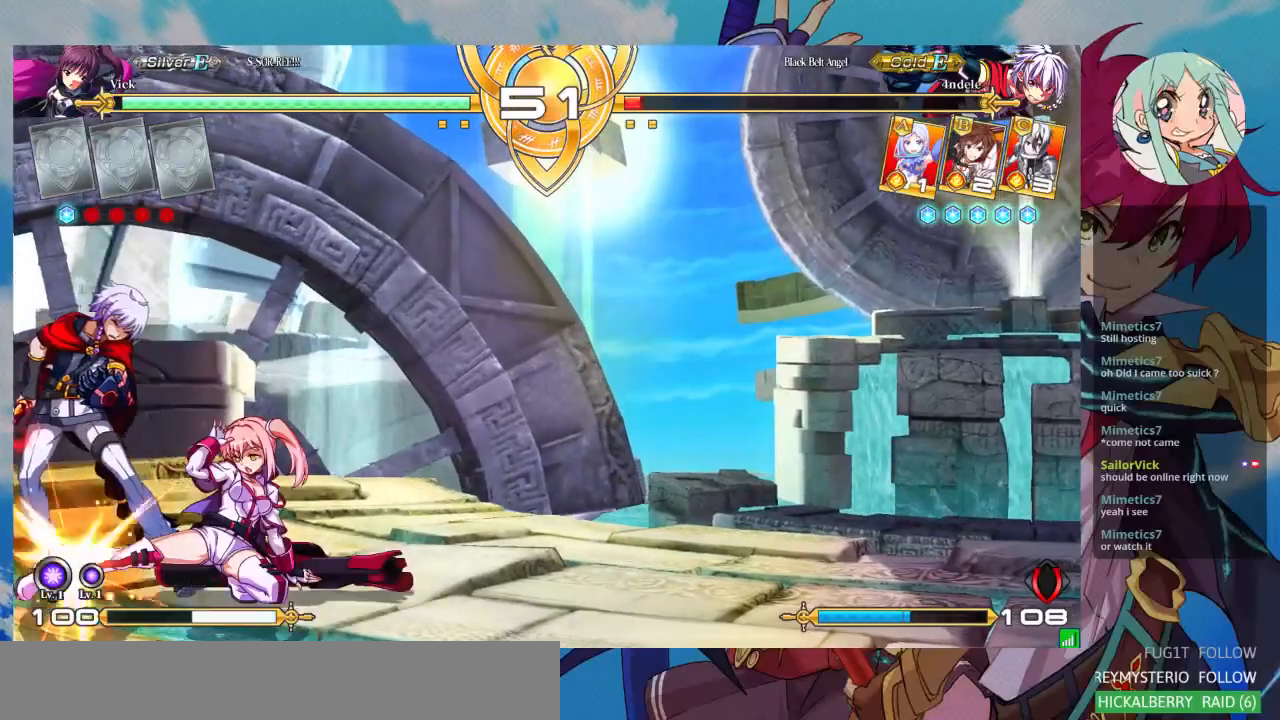
{"dt_ms": 500, "buttons": [], "left_stick": "left", "events": [[33, "SQUARE", "up"], [233, "left_stick", "left"], [267, "R1", "down"], [367, "R1", "up"], [400, "R1", "down"], [500, "R1", "up"]]}
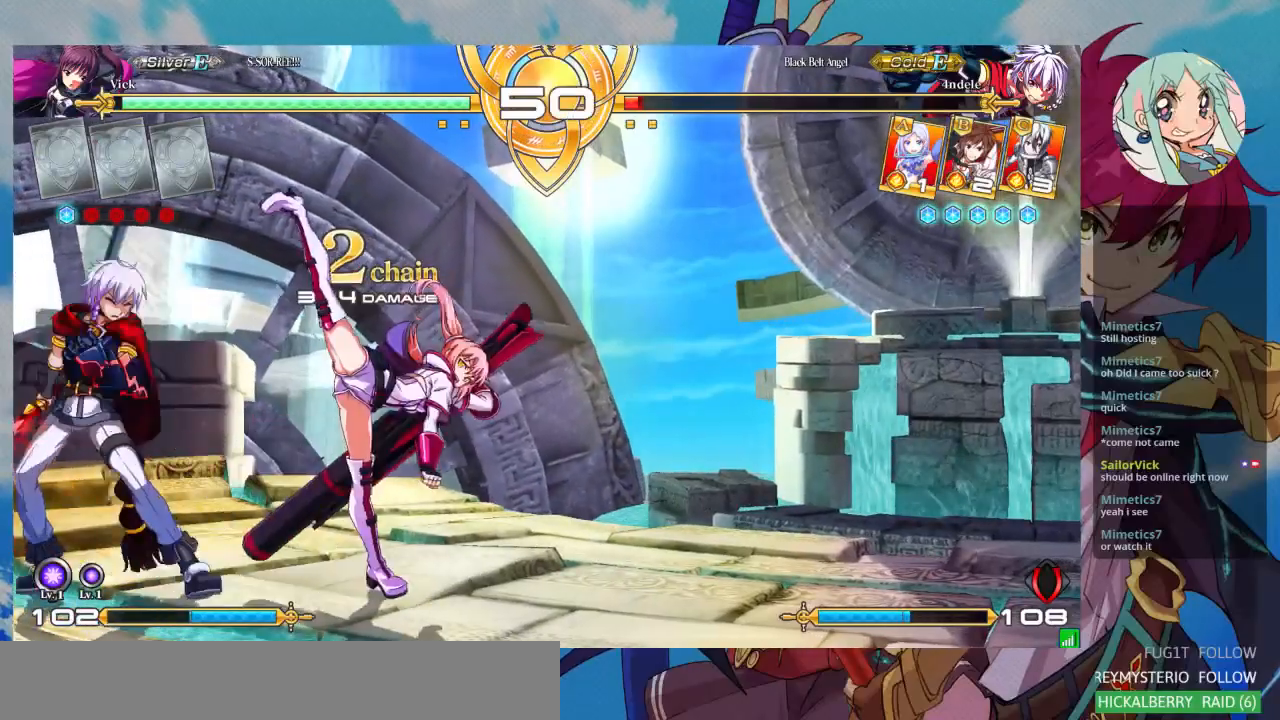
{"dt_ms": 500, "buttons": [], "left_stick": "down-right", "events": [[67, "R1", "down"], [167, "R1", "up"], [267, "left_stick", "center"], [367, "left_stick", "down-right"]]}
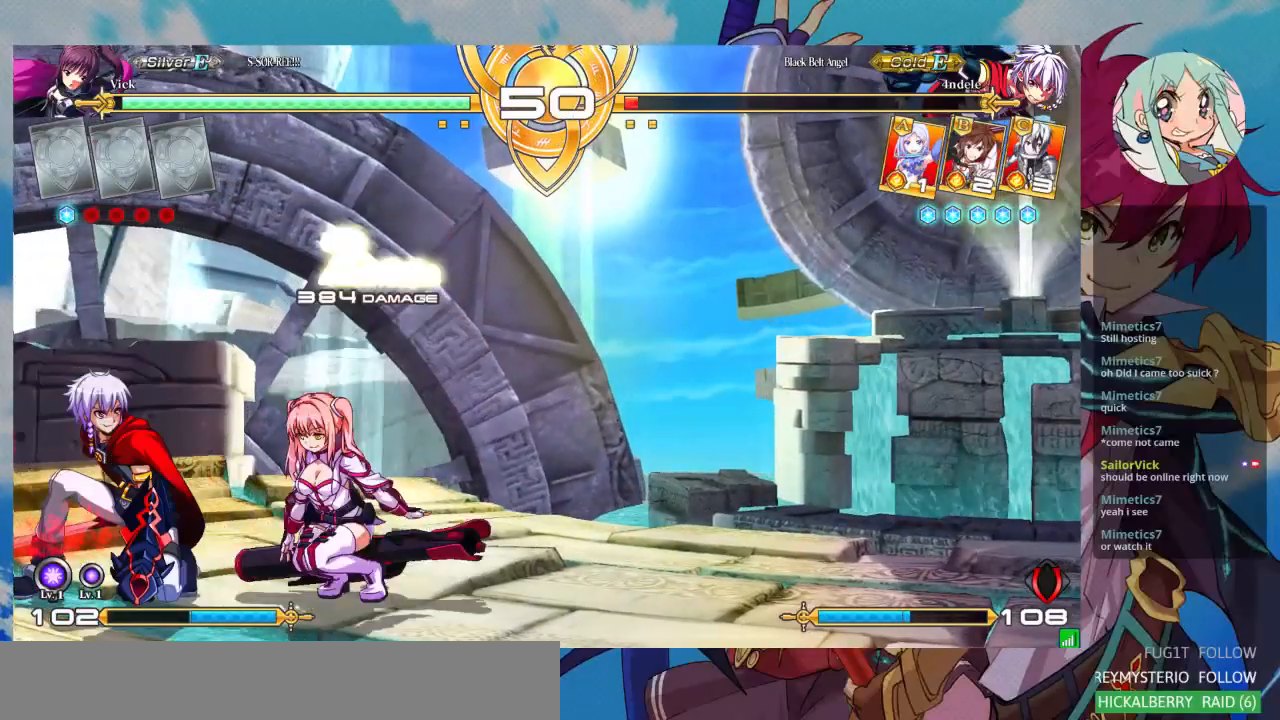
{"dt_ms": 500, "buttons": [], "left_stick": "center", "events": [[67, "R1", "down"], [200, "R1", "up"], [367, "SQUARE", "down"], [400, "left_stick", "center"], [433, "SQUARE", "up"]]}
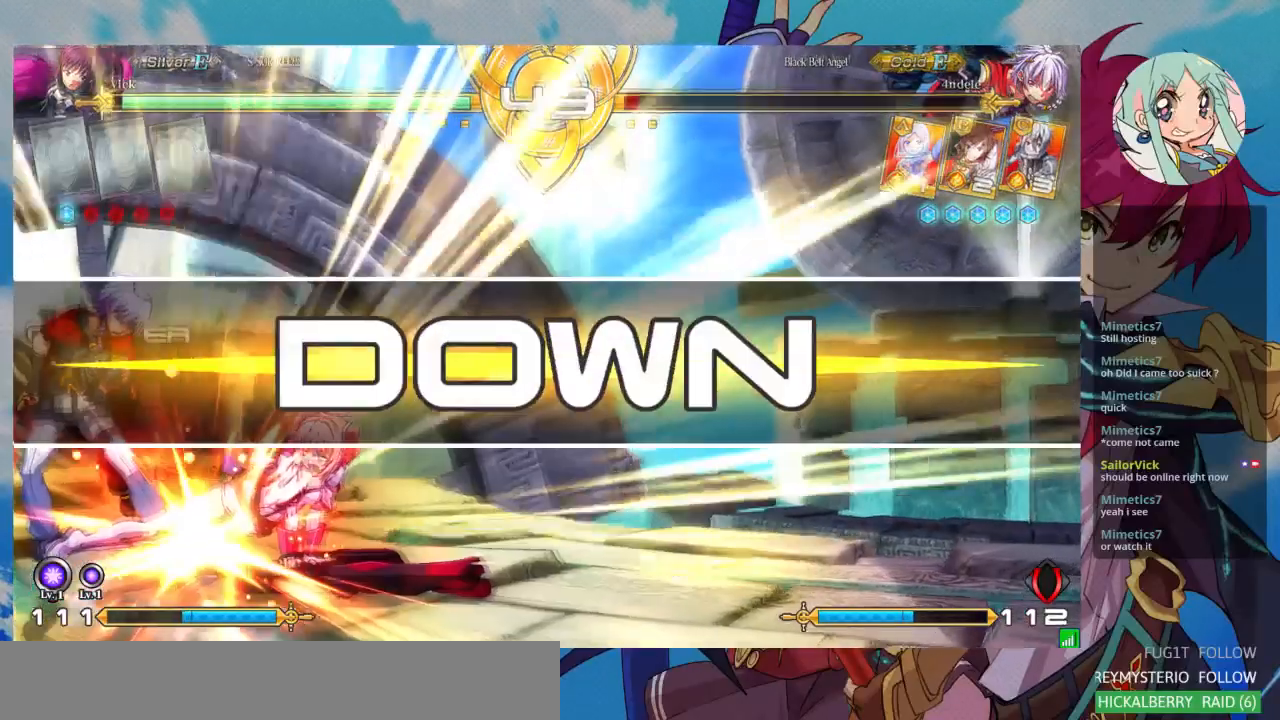
{"dt_ms": 500, "buttons": [], "left_stick": "center", "events": []}
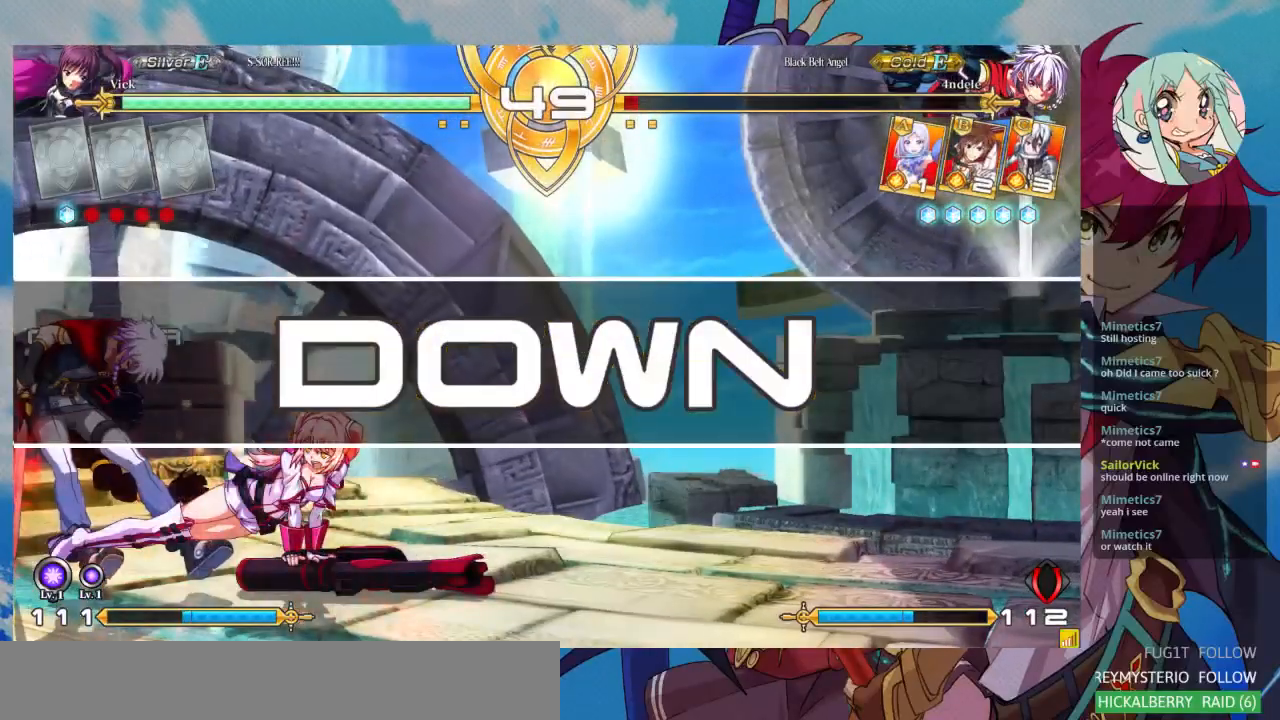
{"dt_ms": 500, "buttons": [], "left_stick": "center", "events": []}
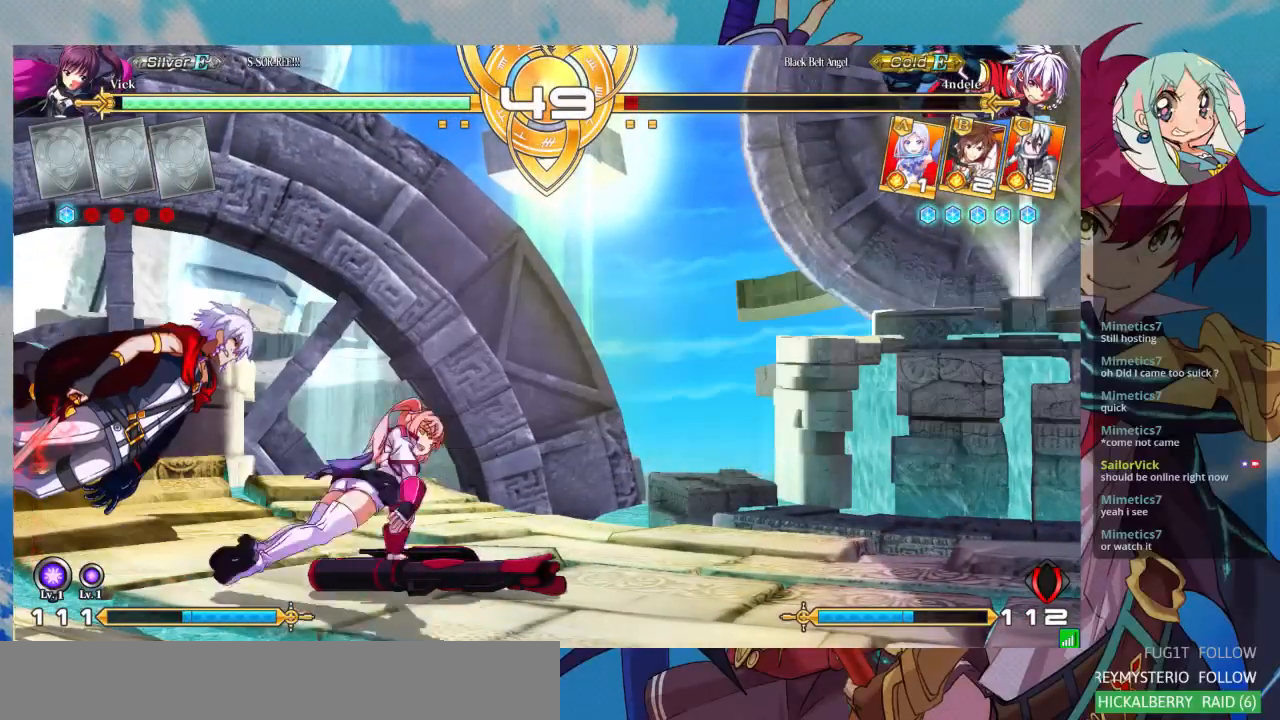
{"dt_ms": 500, "buttons": [], "left_stick": "center", "events": []}
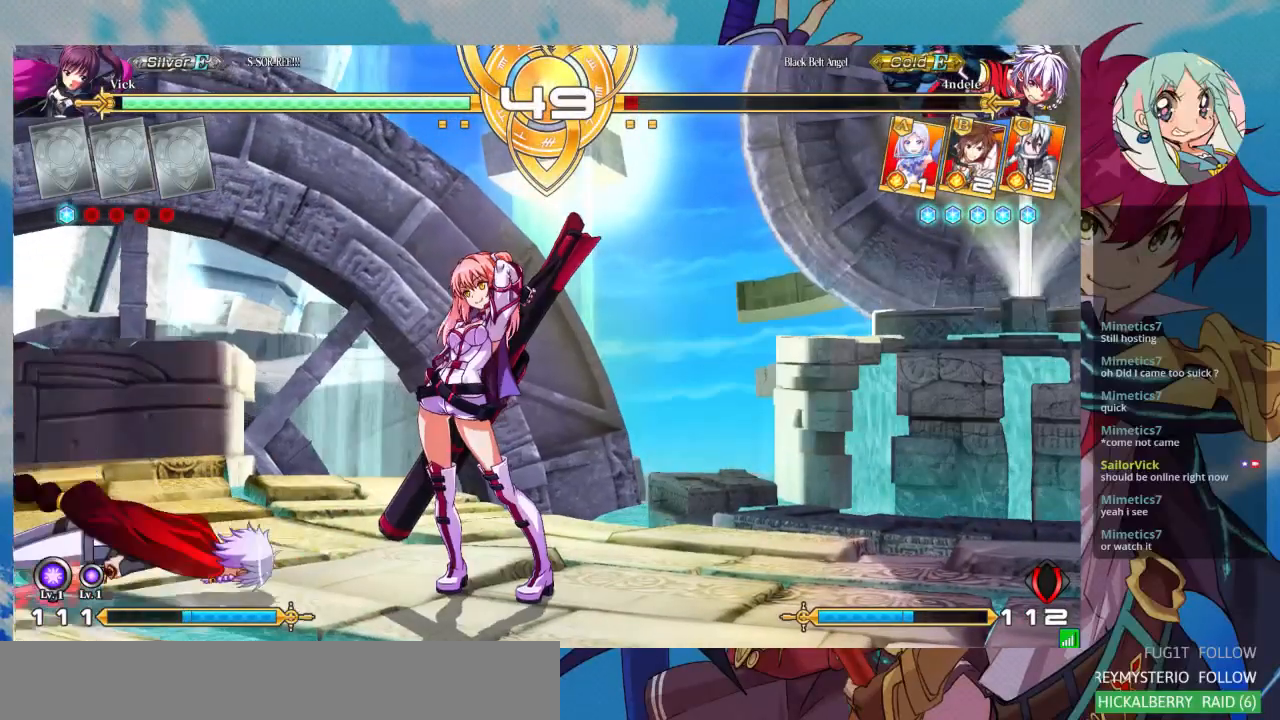
{"dt_ms": 500, "buttons": [], "left_stick": "center", "events": []}
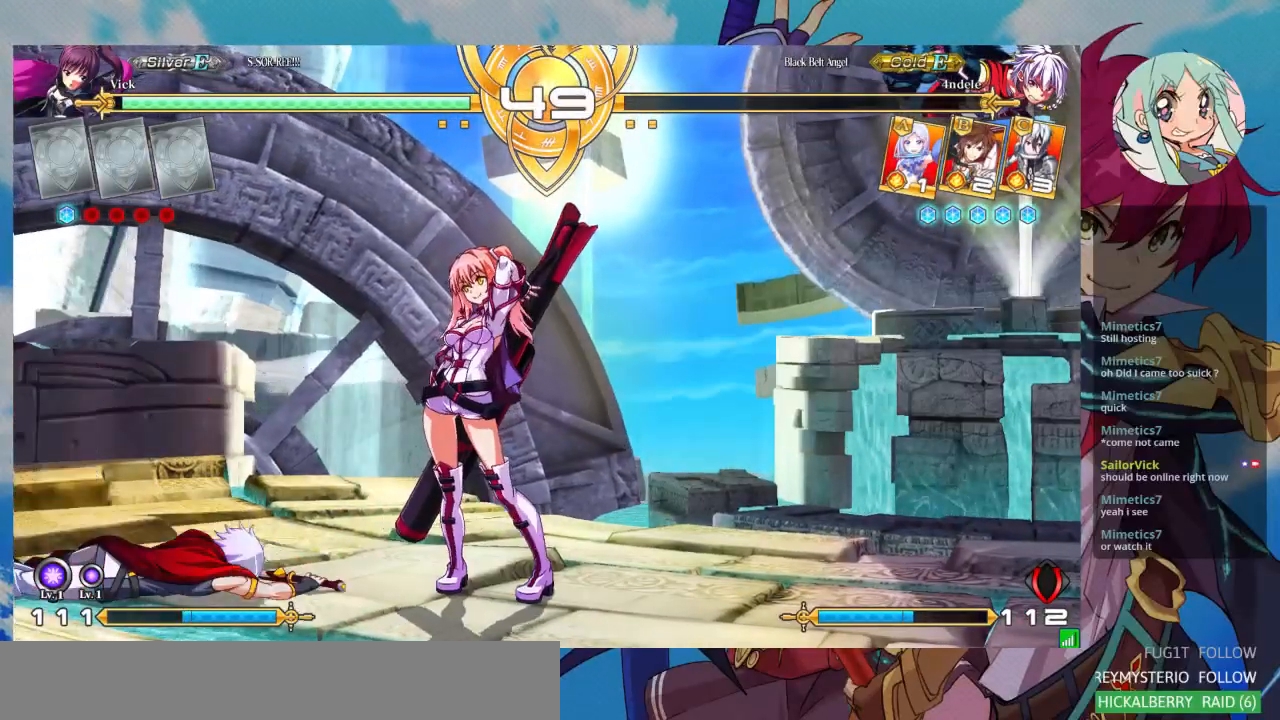
{"dt_ms": 500, "buttons": [], "left_stick": "center", "events": [[67, "CROSS", "down"], [233, "CROSS", "up"]]}
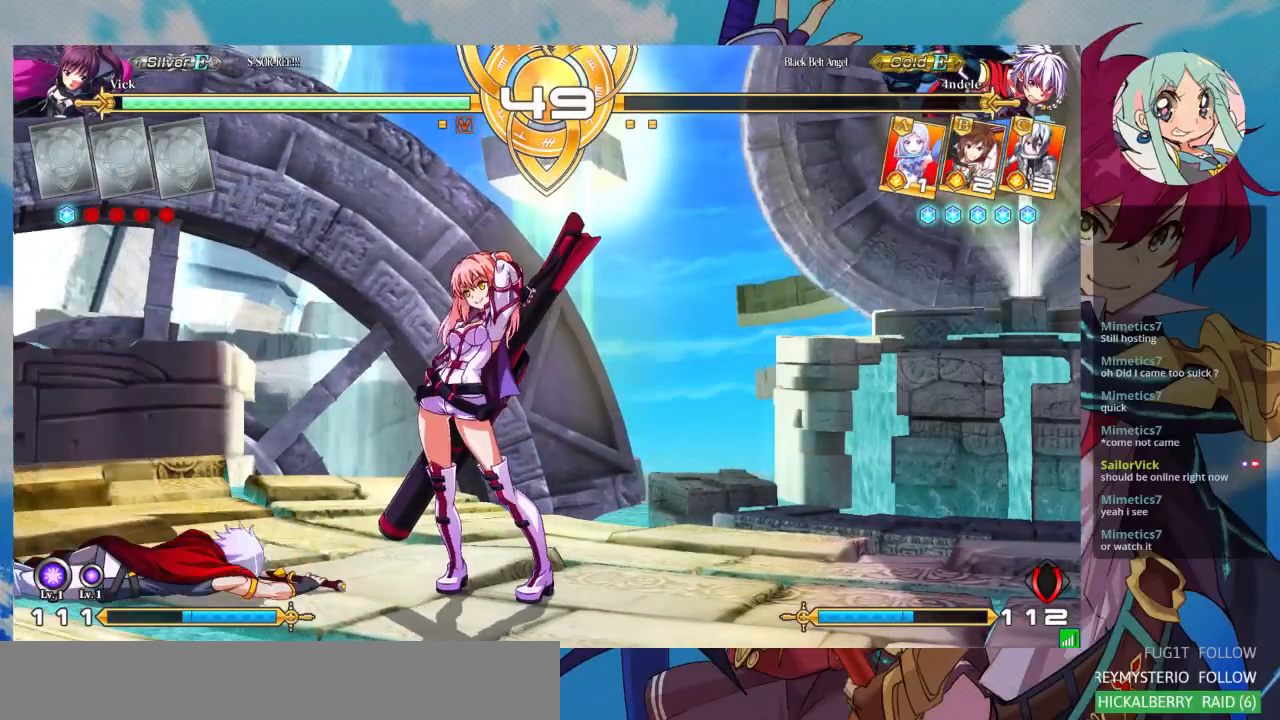
{"dt_ms": 500, "buttons": [], "left_stick": "center", "events": []}
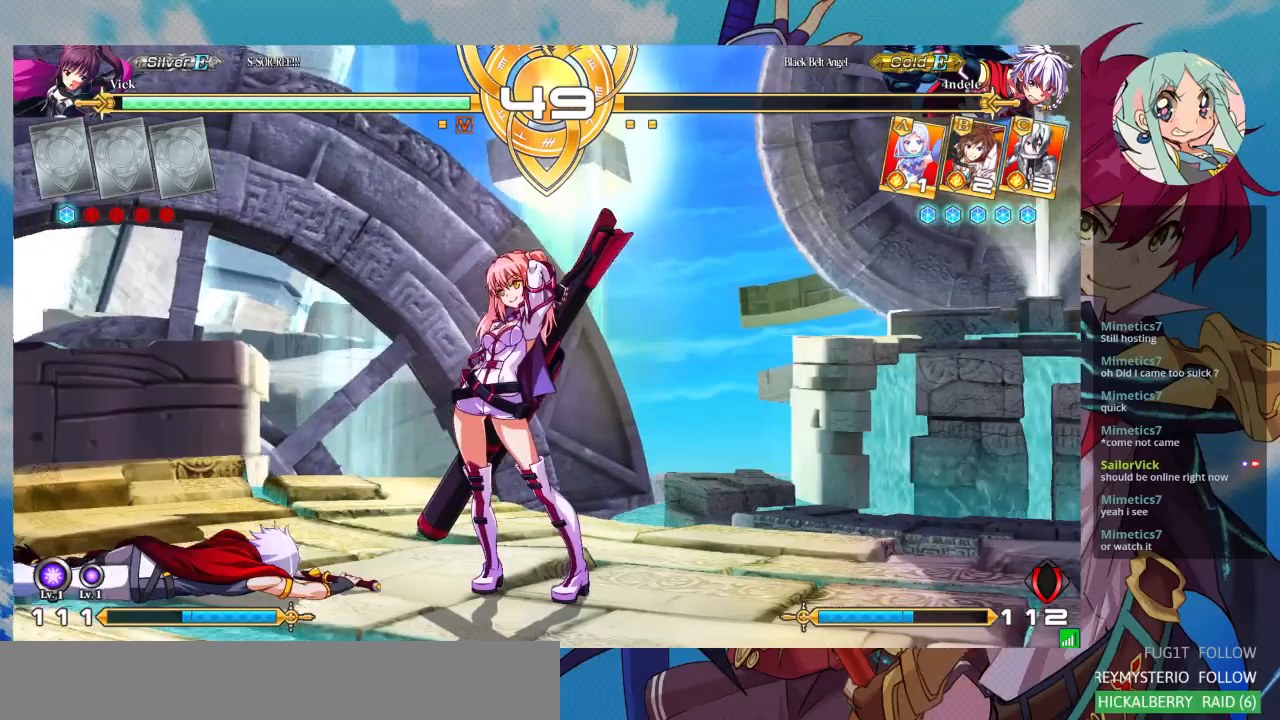
{"dt_ms": 500, "buttons": [], "left_stick": "center", "events": []}
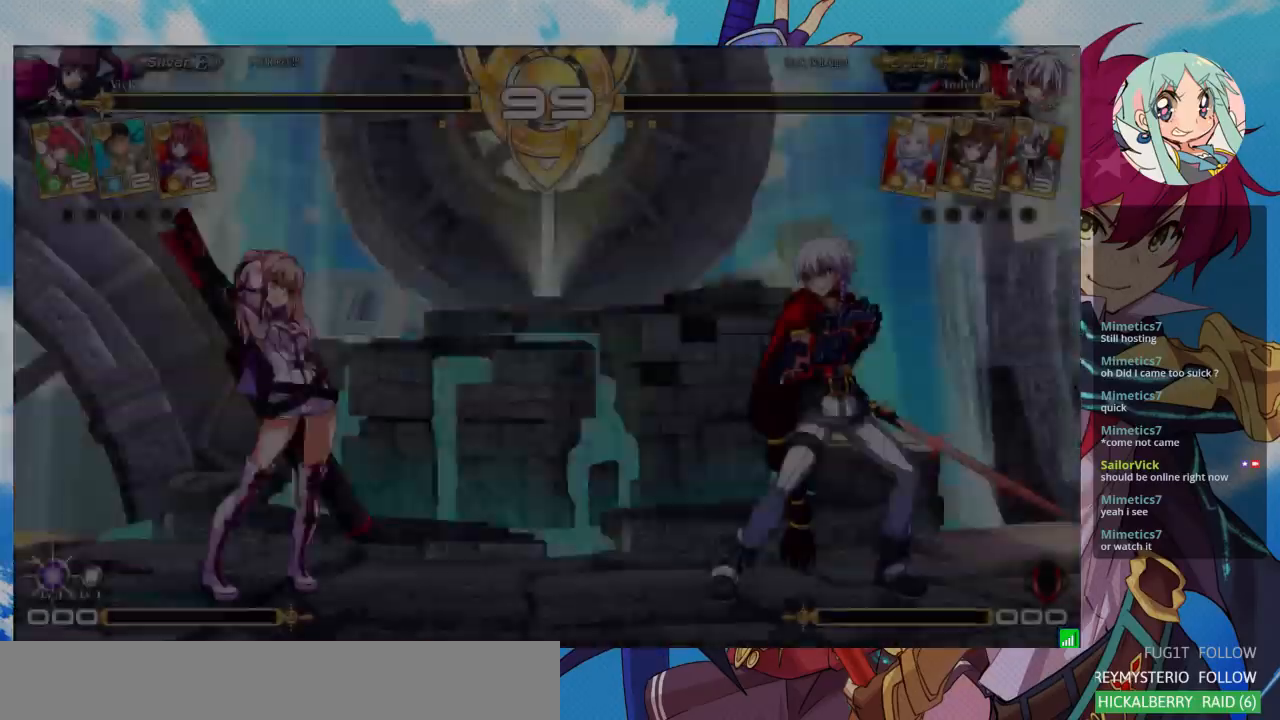
{"dt_ms": 500, "buttons": [], "left_stick": "center", "events": []}
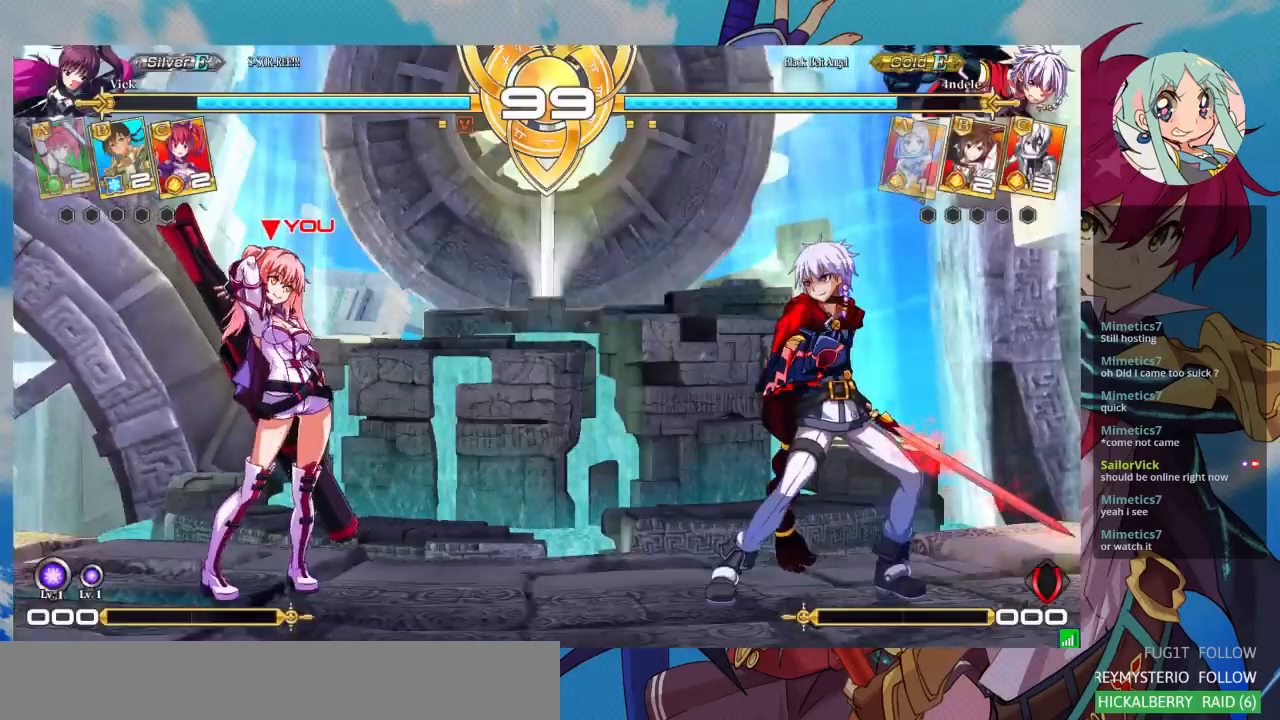
{"dt_ms": 500, "buttons": [], "left_stick": "center", "events": []}
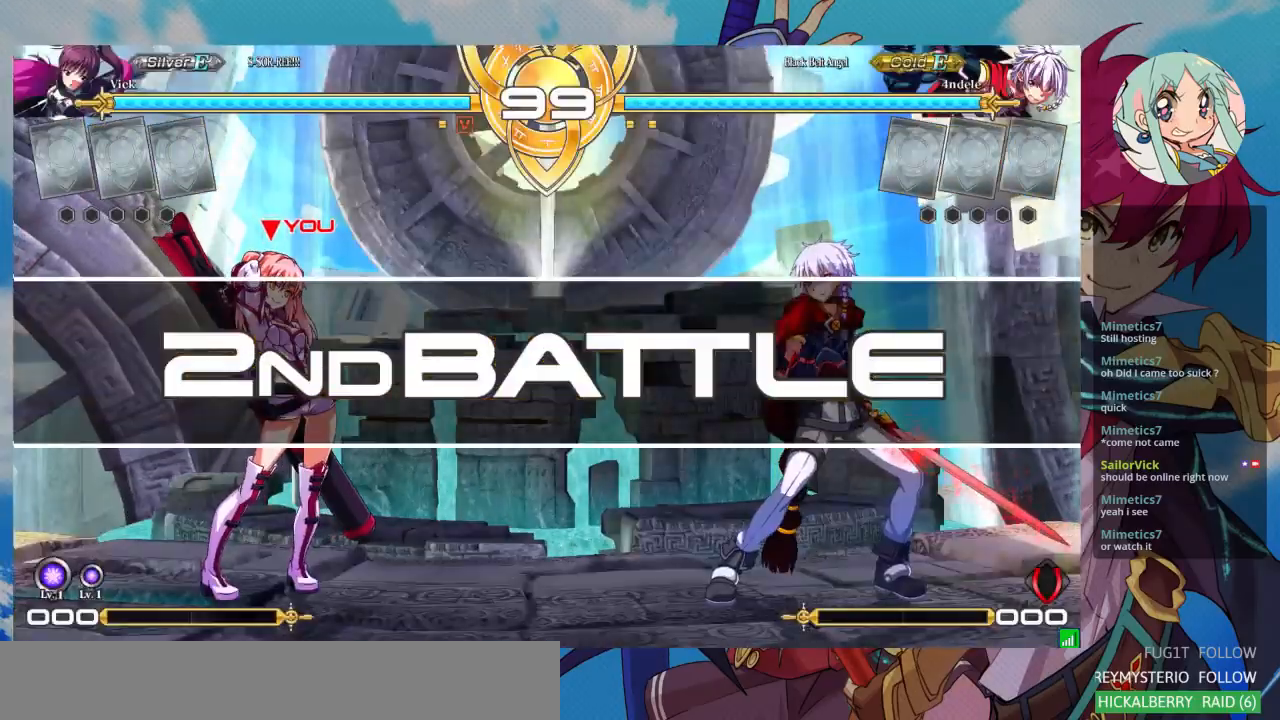
{"dt_ms": 500, "buttons": [], "left_stick": "center", "events": [[133, "SQUARE", "down"], [167, "SQUARE", "up"]]}